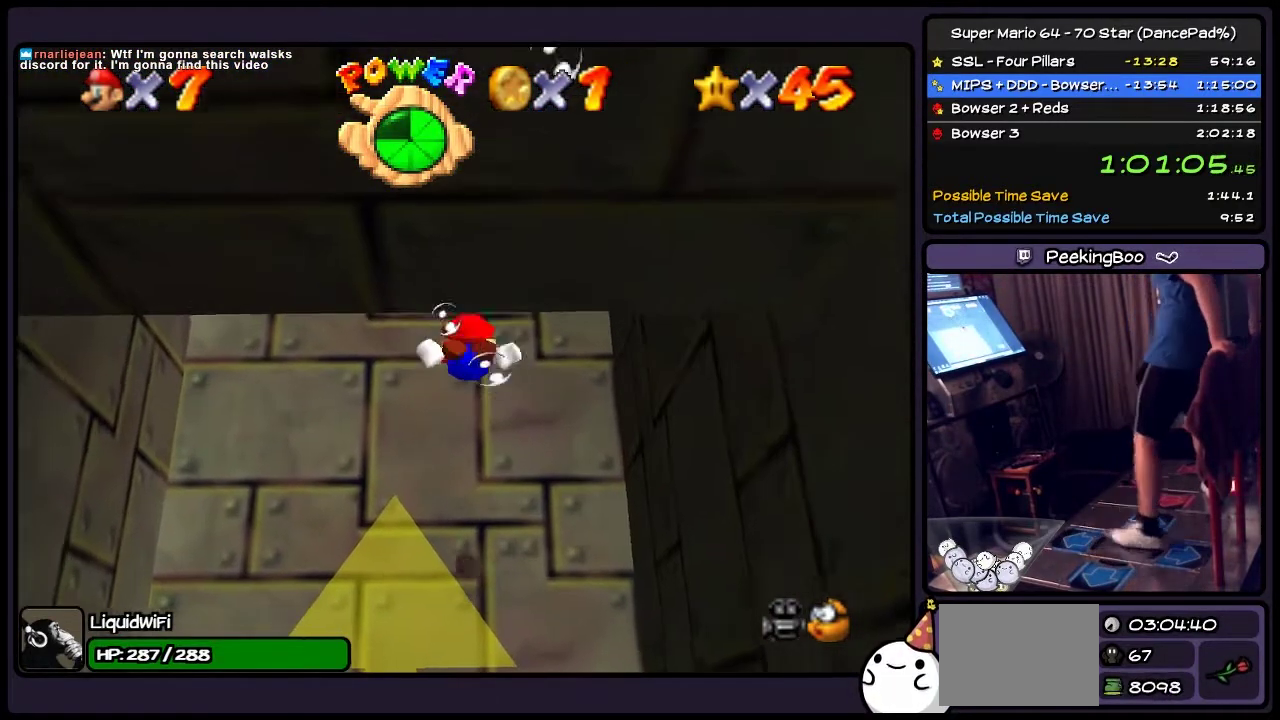
Gameplay with a controller (Nintendo layout); each line is a JSON object with the inputs held at the frame after it. "events" lists button and stick changes between this image and that frame as [ms after this image, input, new state], when the widget could be followed in between. Not read: L3 R3.
{"buttons": ["DPAD_DOWN"], "events": [[233, "DPAD_DOWN", "down"], [500, "A", "up"]]}
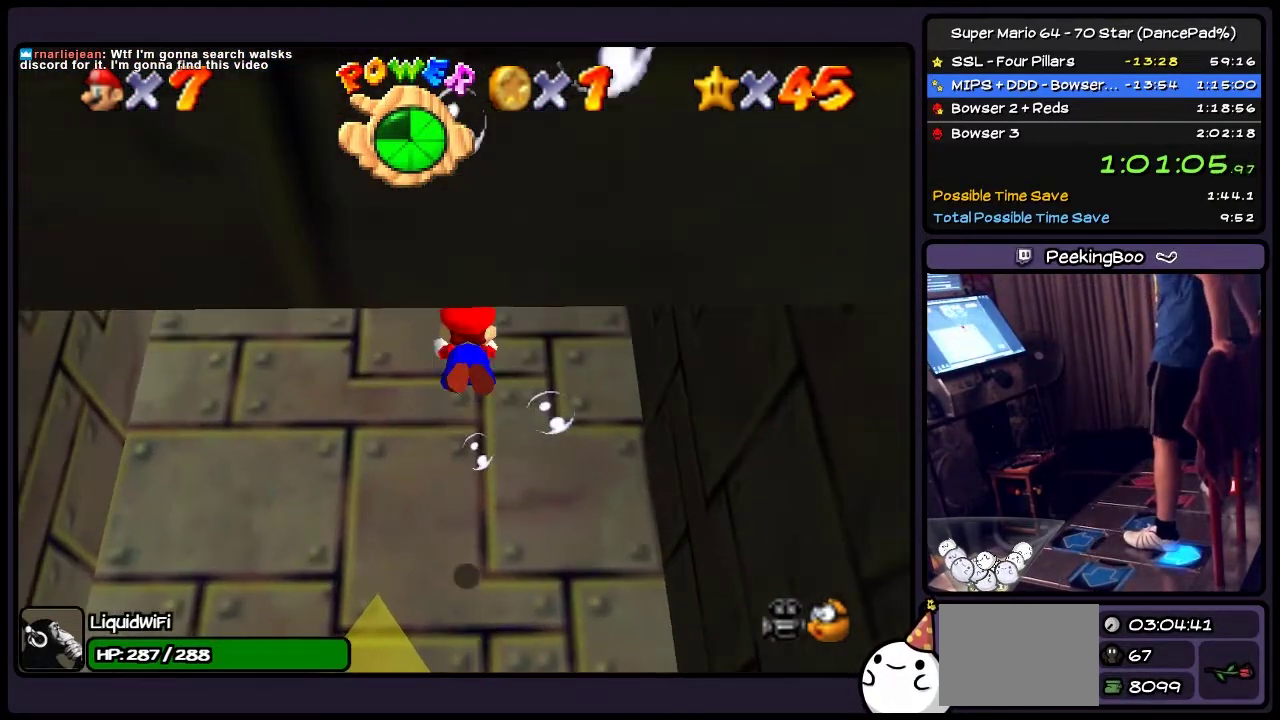
{"buttons": ["DPAD_DOWN"], "events": [[133, "A", "down"], [501, "A", "up"]]}
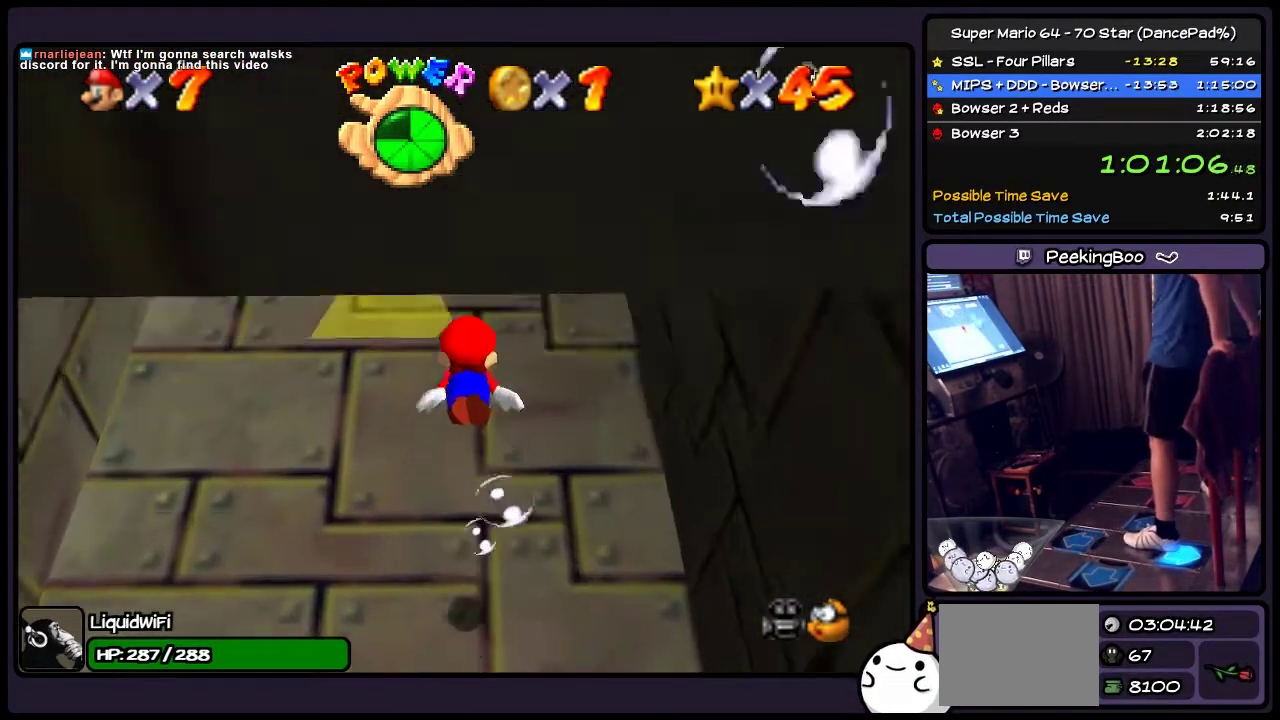
{"buttons": ["A"], "events": [[266, "A", "down"], [500, "DPAD_DOWN", "up"]]}
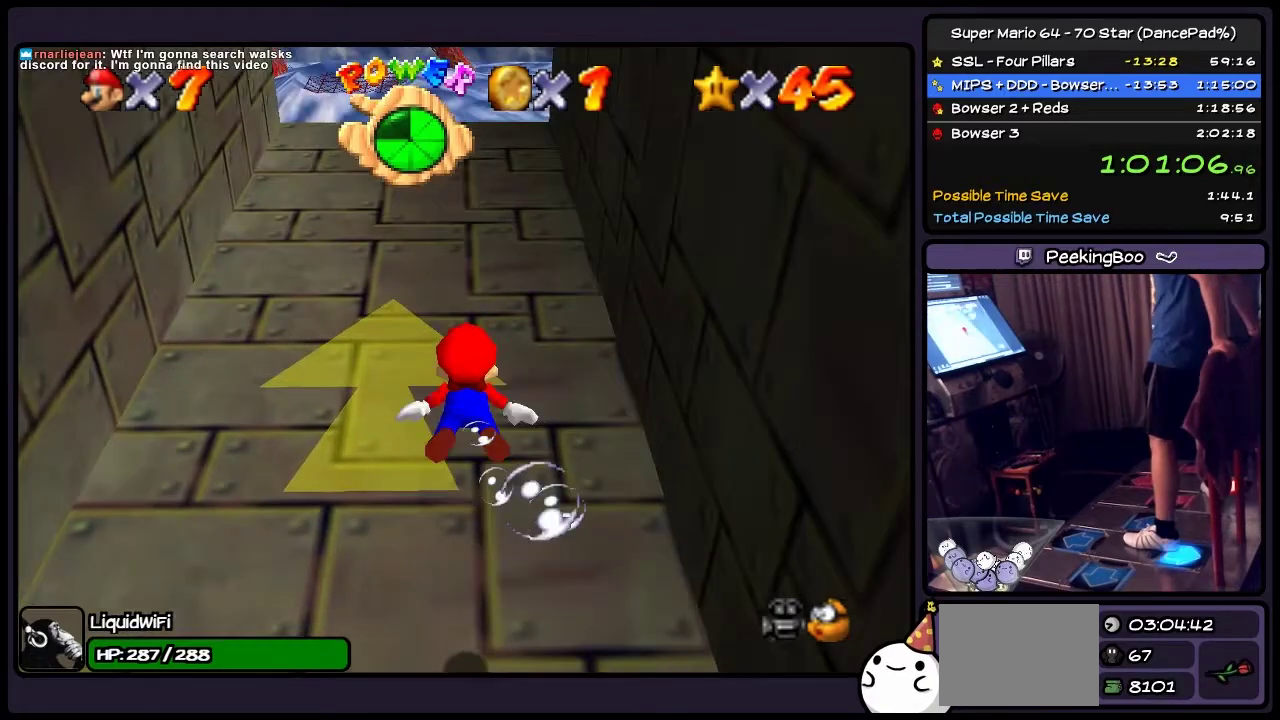
{"buttons": ["DPAD_DOWN"], "events": [[134, "DPAD_DOWN", "down"], [434, "A", "up"]]}
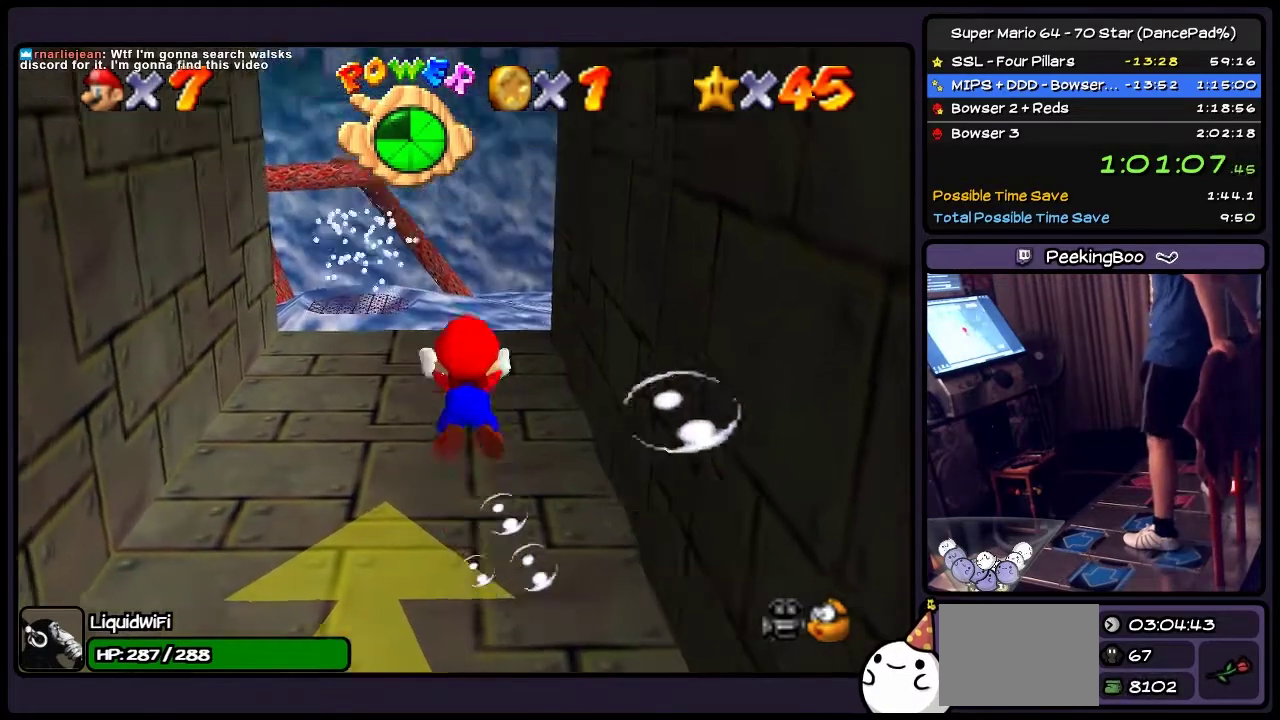
{"buttons": [], "events": [[66, "A", "down"], [233, "DPAD_DOWN", "up"], [400, "A", "up"]]}
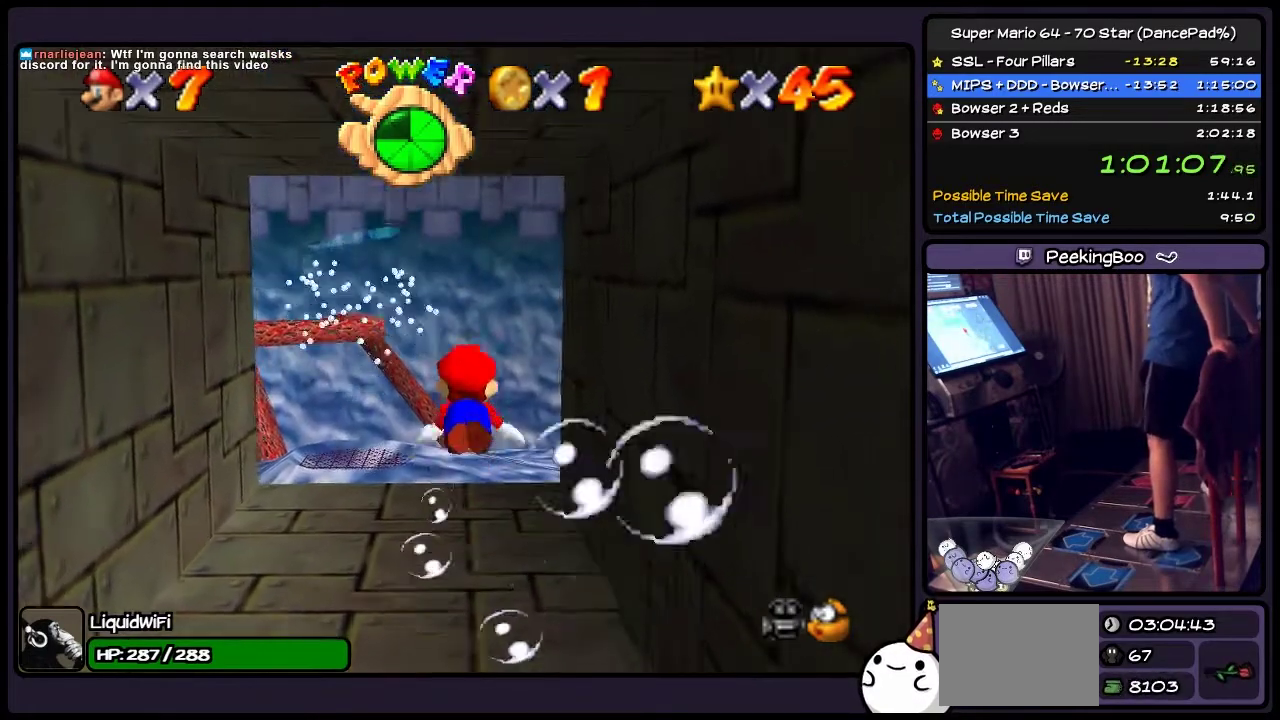
{"buttons": ["A", "DPAD_DOWN"], "events": [[100, "A", "down"], [501, "DPAD_DOWN", "down"]]}
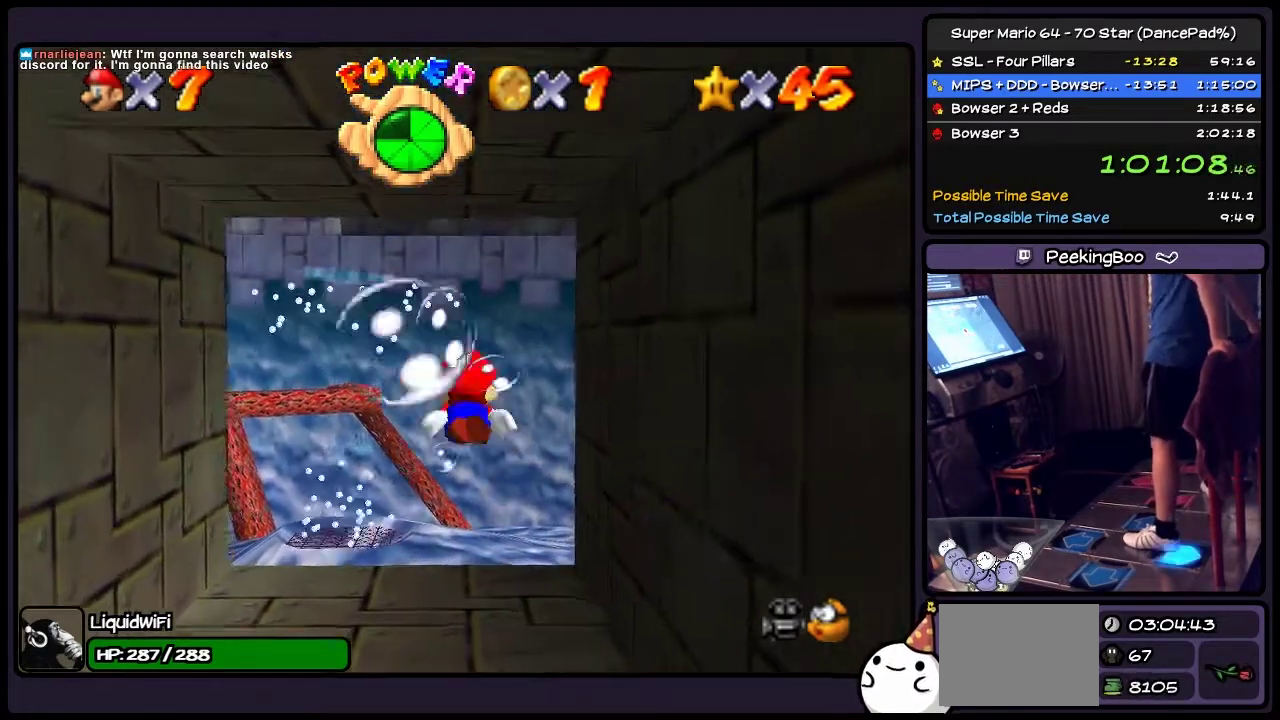
{"buttons": ["A", "DPAD_DOWN"], "events": [[266, "A", "up"], [400, "A", "down"]]}
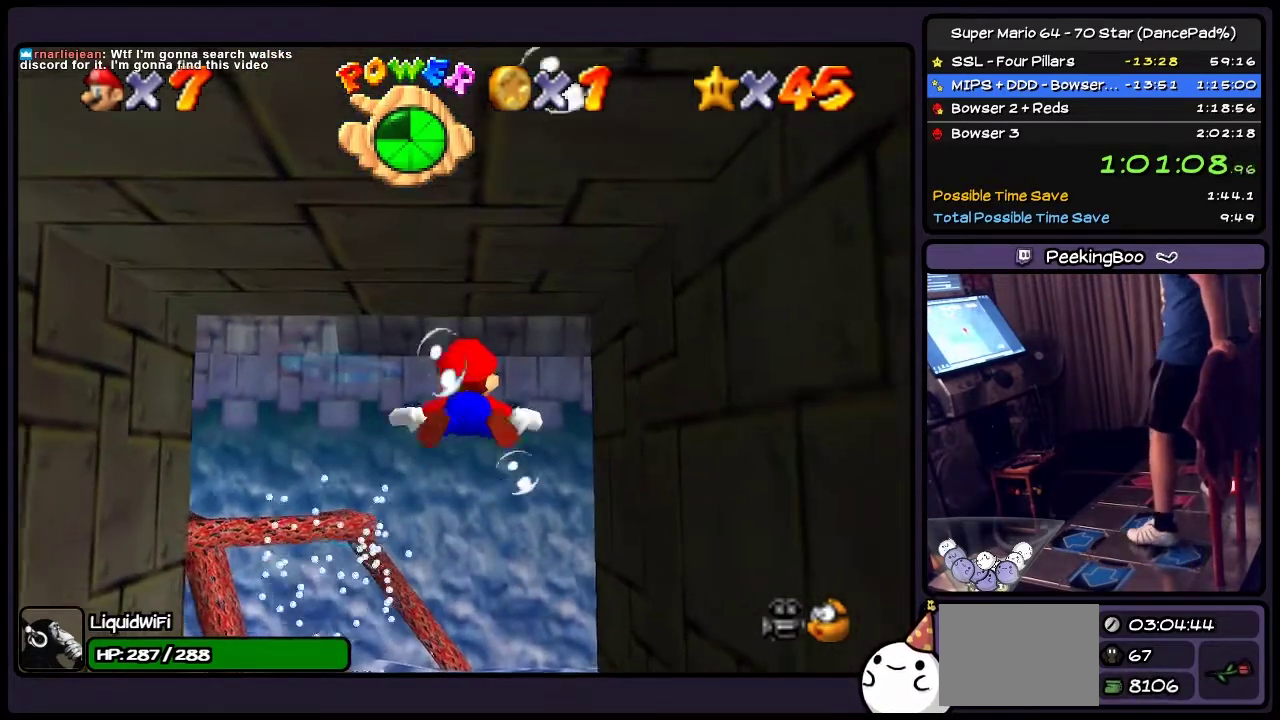
{"buttons": ["A", "DPAD_DOWN"], "events": [[67, "DPAD_DOWN", "up"], [300, "DPAD_DOWN", "down"]]}
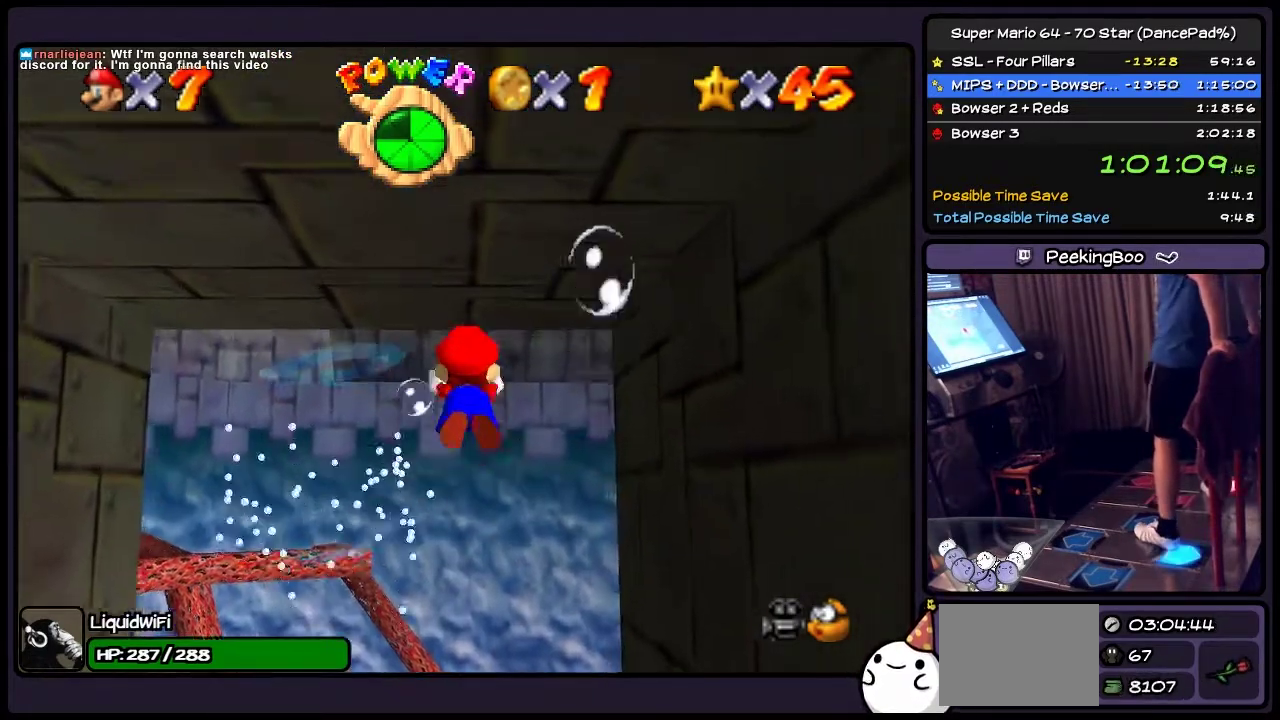
{"buttons": ["A", "DPAD_RIGHT"], "events": [[233, "DPAD_DOWN", "up"], [333, "DPAD_RIGHT", "down"]]}
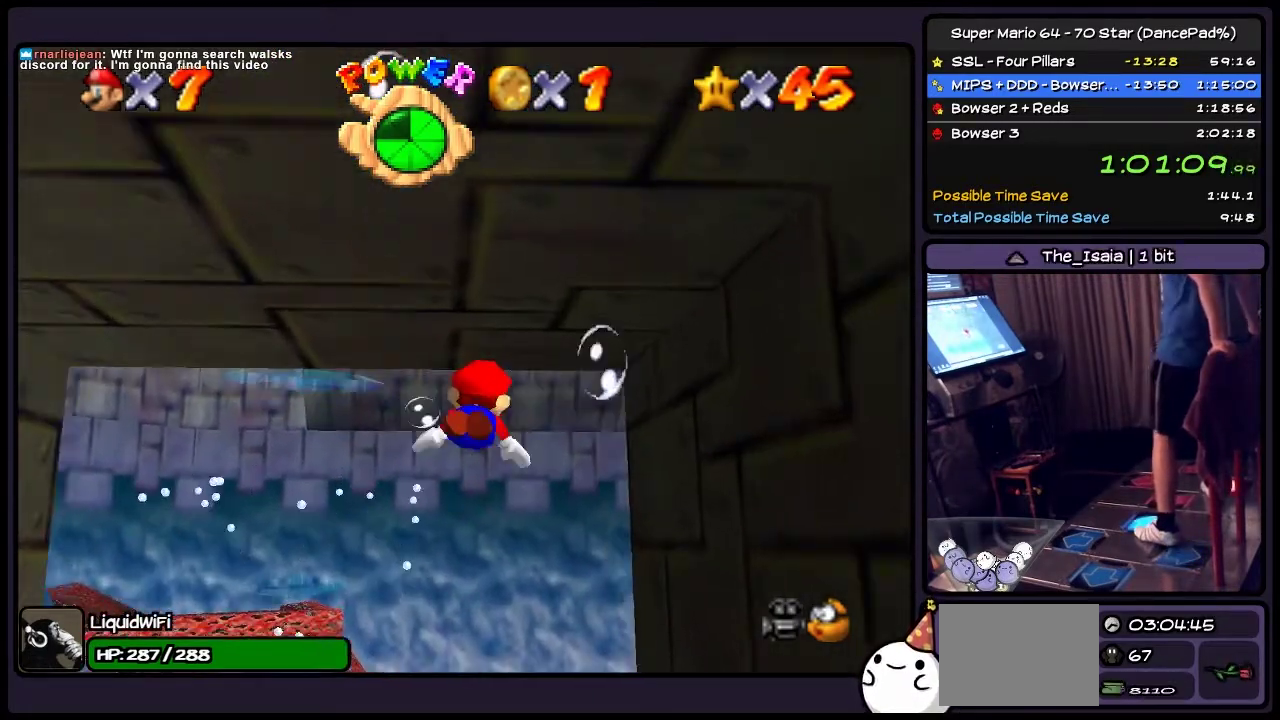
{"buttons": ["A", "DPAD_DOWN"], "events": [[400, "DPAD_RIGHT", "up"], [501, "DPAD_DOWN", "down"]]}
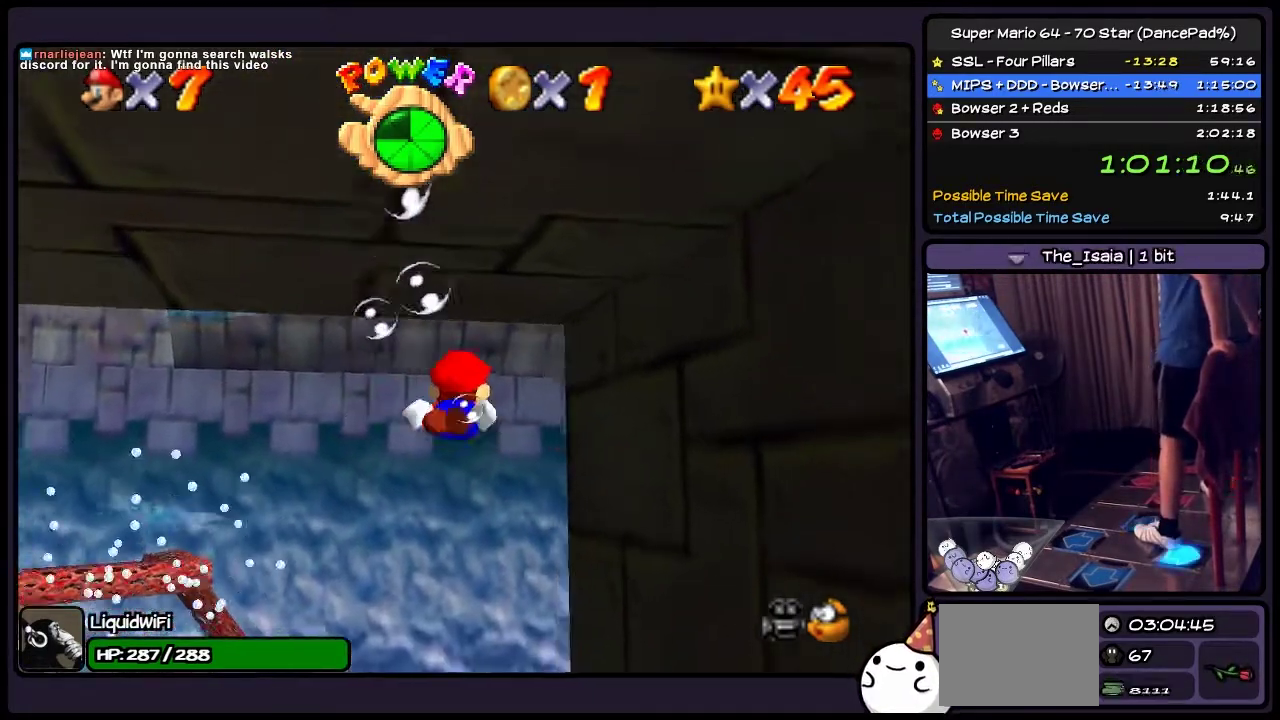
{"buttons": ["A", "DPAD_RIGHT"], "events": [[166, "A", "up"], [233, "A", "down"], [500, "DPAD_DOWN", "up"], [500, "DPAD_RIGHT", "down"]]}
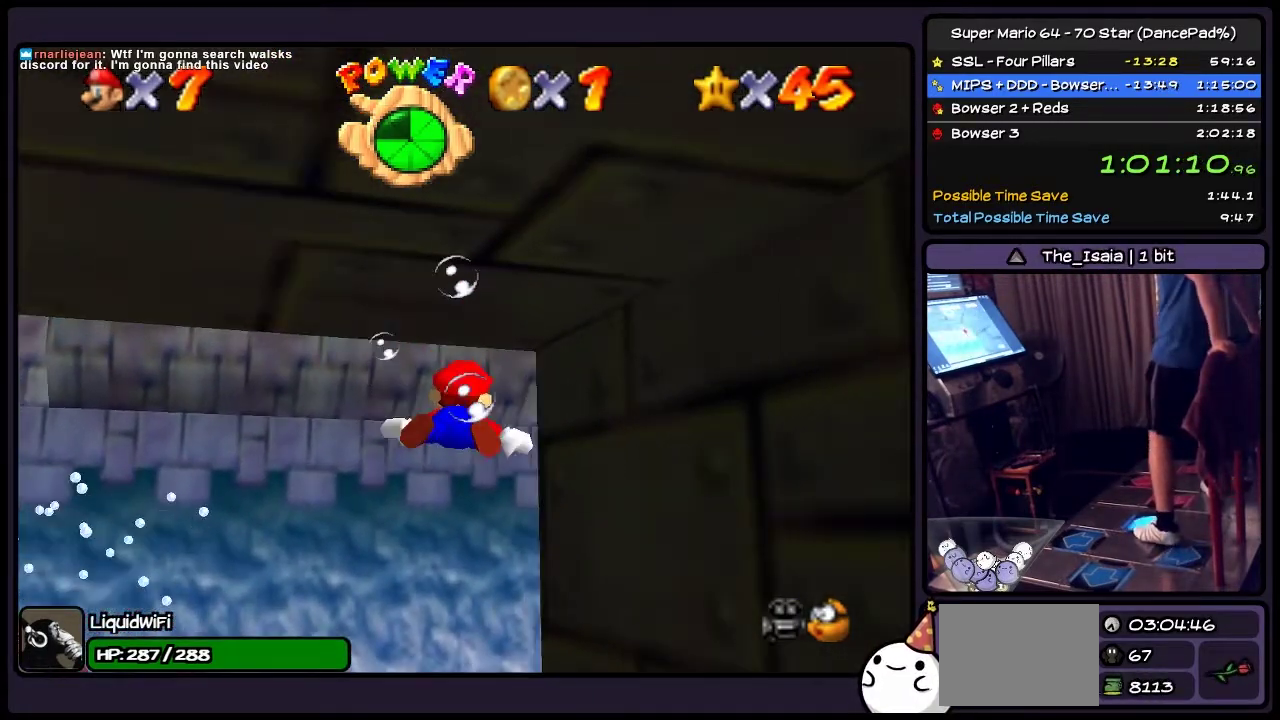
{"buttons": ["A", "DPAD_RIGHT"], "events": [[167, "A", "up"], [334, "A", "down"]]}
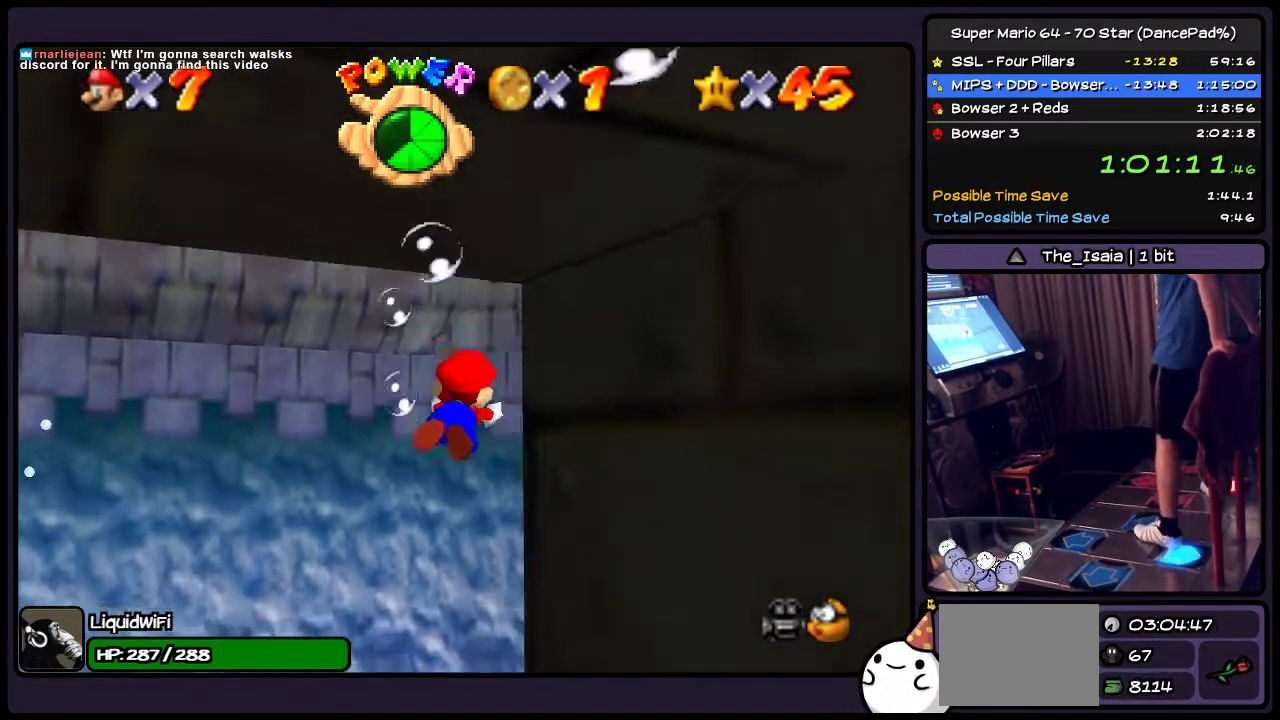
{"buttons": ["A", "DPAD_DOWN"], "events": [[100, "DPAD_RIGHT", "up"], [133, "DPAD_DOWN", "down"], [266, "A", "up"], [500, "A", "down"]]}
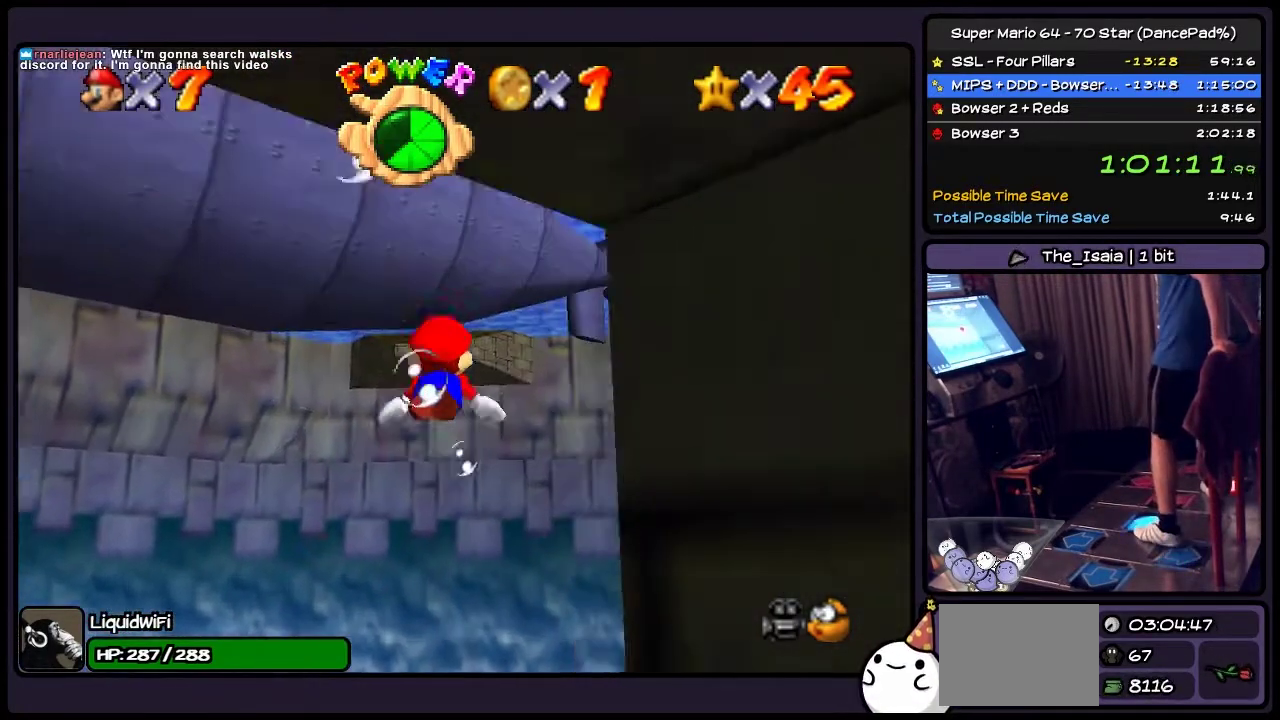
{"buttons": ["DPAD_RIGHT"], "events": [[267, "DPAD_DOWN", "up"], [300, "DPAD_RIGHT", "down"], [434, "A", "up"]]}
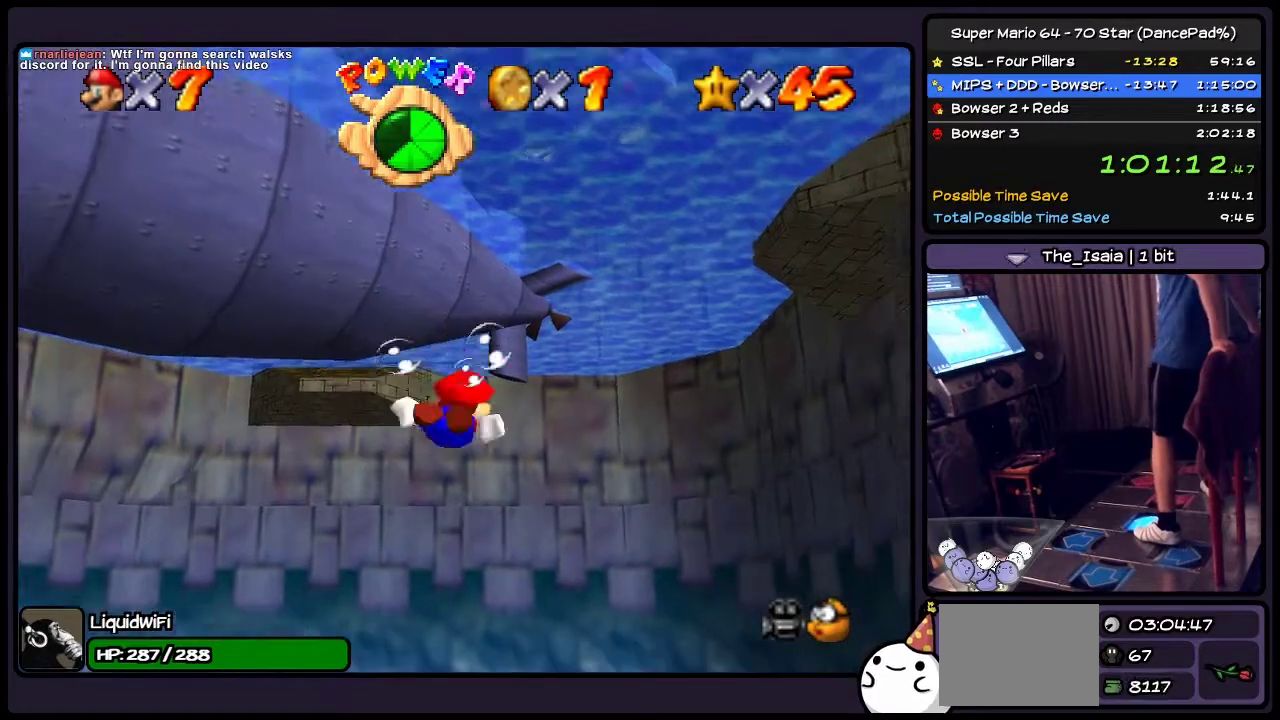
{"buttons": ["A", "DPAD_DOWN"], "events": [[133, "A", "down"], [367, "DPAD_RIGHT", "up"], [433, "DPAD_DOWN", "down"]]}
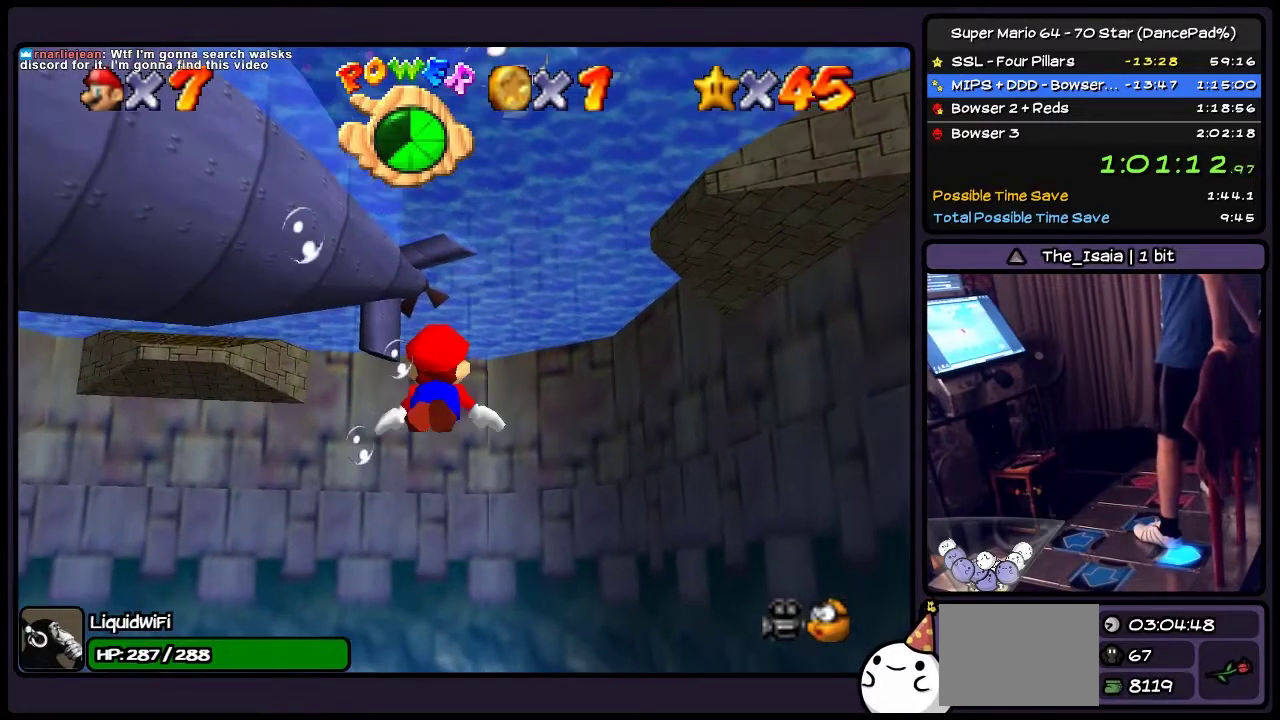
{"buttons": ["A", "DPAD_RIGHT"], "events": [[100, "A", "up"], [167, "A", "down"], [501, "DPAD_DOWN", "up"], [501, "DPAD_RIGHT", "down"]]}
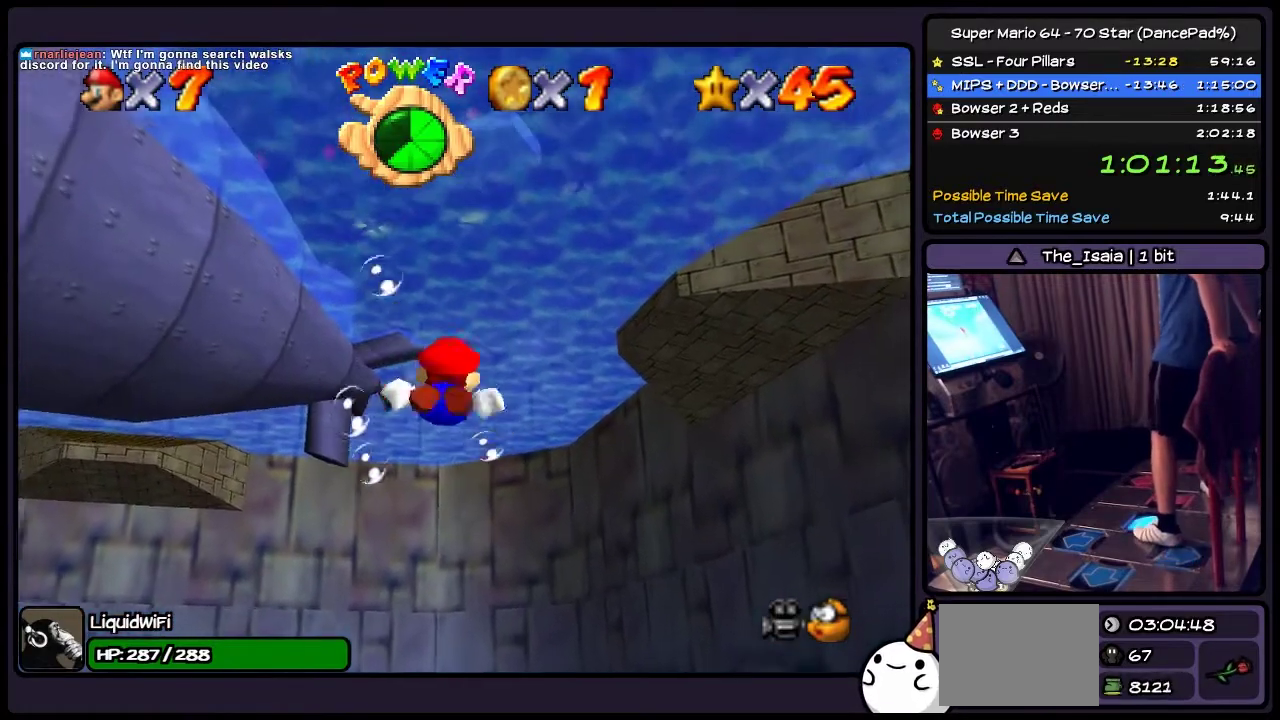
{"buttons": ["A", "DPAD_DOWN"], "events": [[166, "A", "up"], [200, "DPAD_RIGHT", "up"], [333, "A", "down"], [500, "DPAD_DOWN", "down"]]}
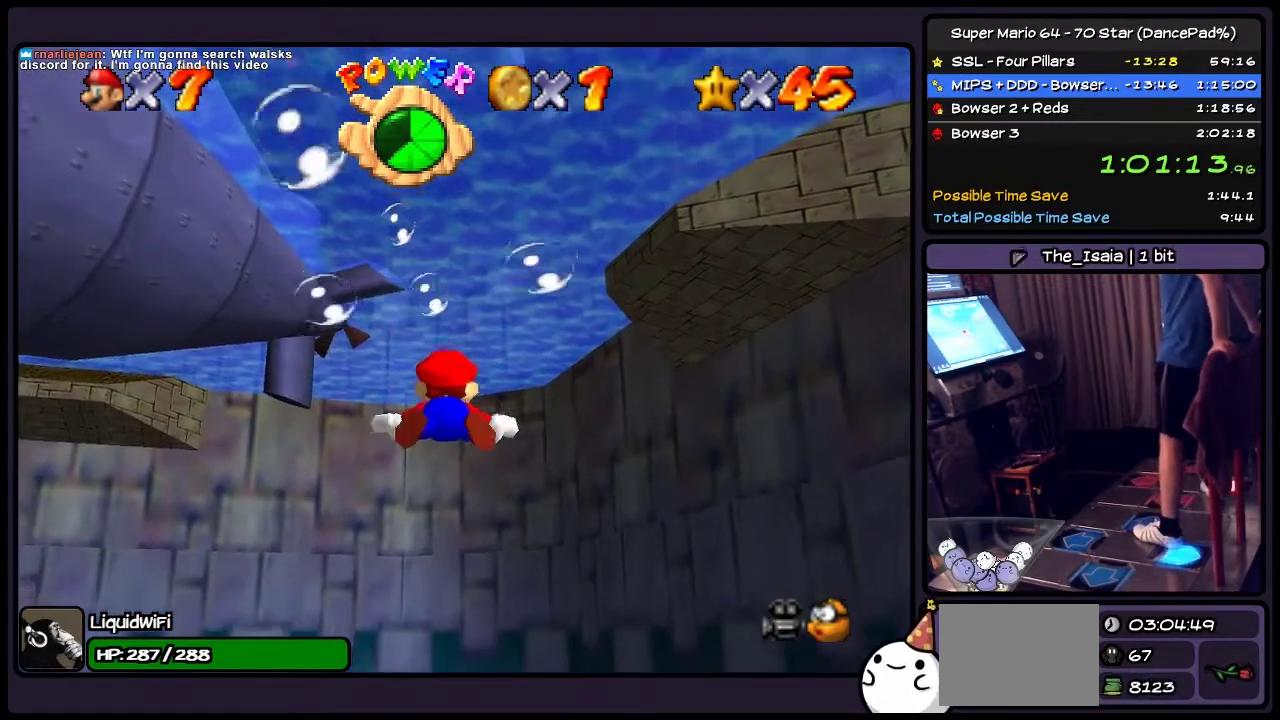
{"buttons": ["DPAD_DOWN"], "events": [[300, "A", "up"]]}
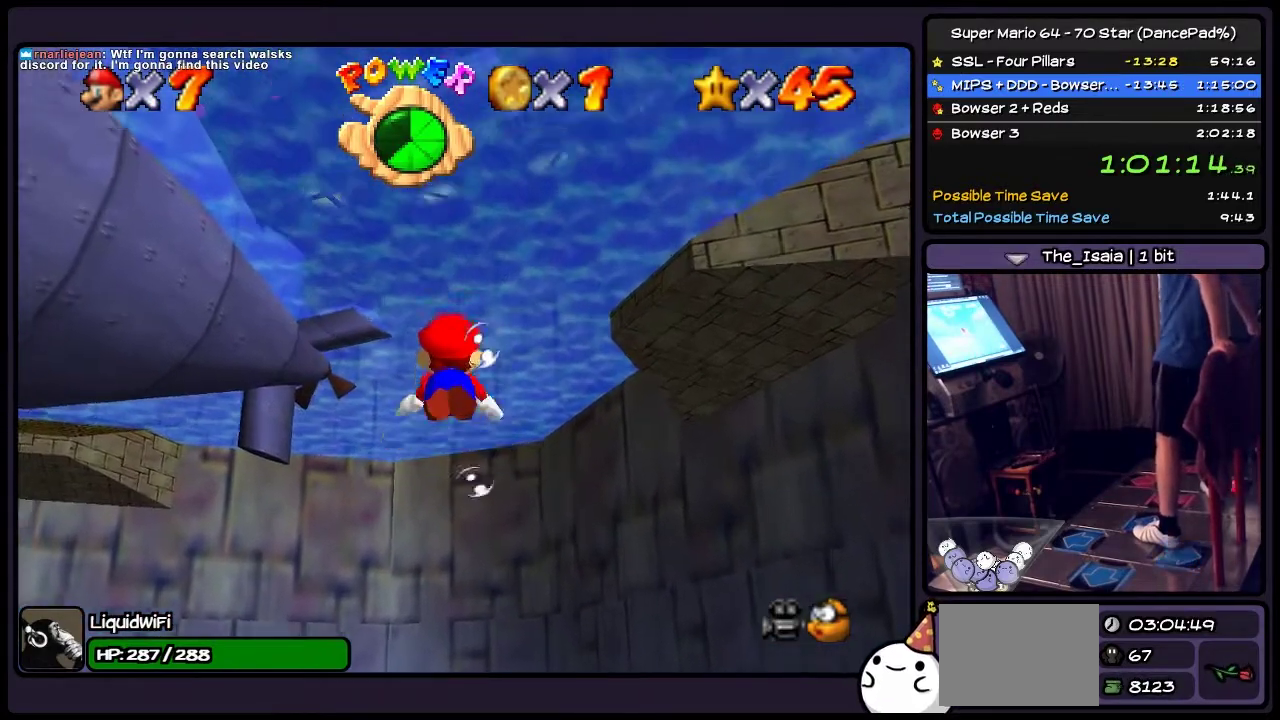
{"buttons": ["A"], "events": [[34, "DPAD_DOWN", "up"], [200, "A", "down"]]}
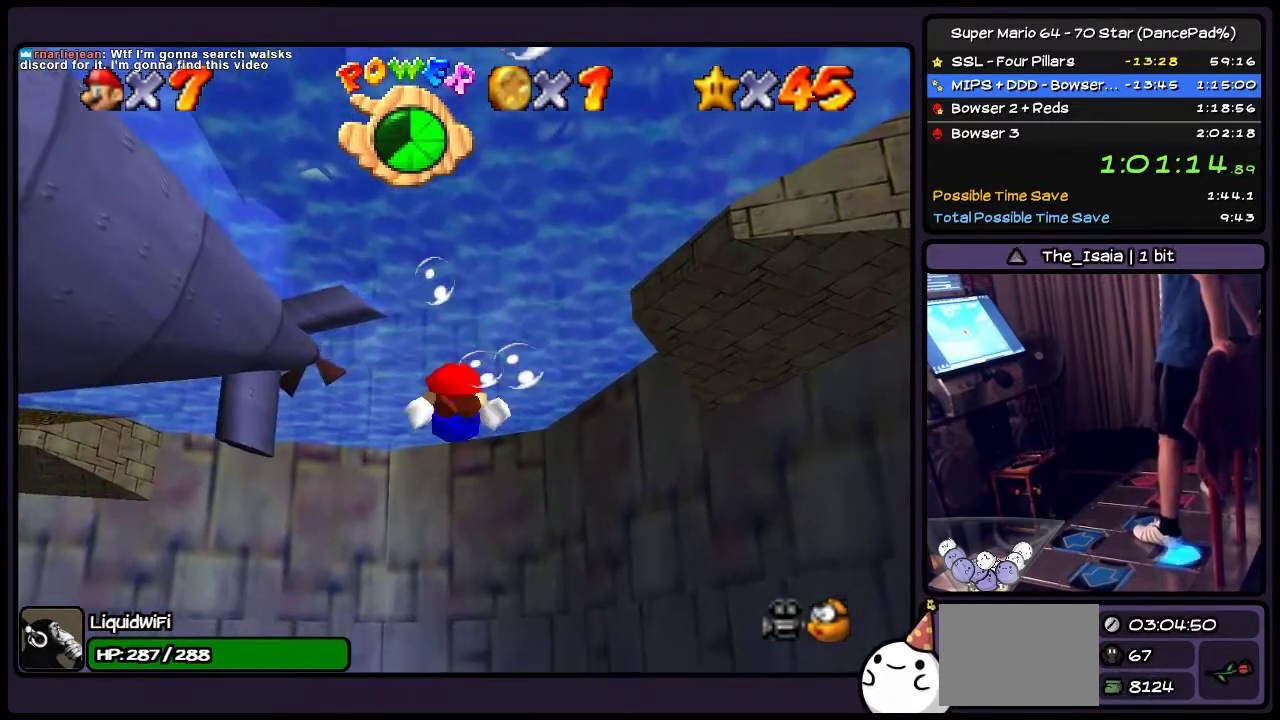
{"buttons": ["A", "DPAD_DOWN"], "events": [[33, "DPAD_DOWN", "down"], [300, "A", "up"], [400, "A", "down"]]}
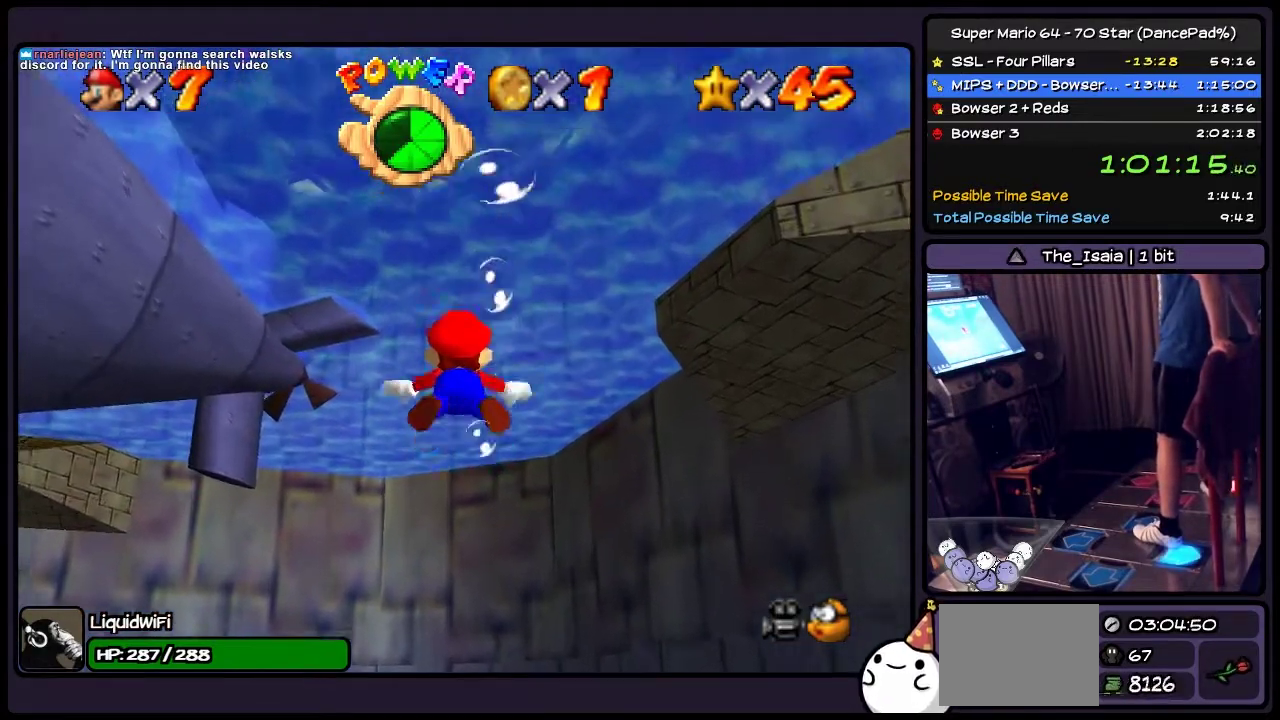
{"buttons": [], "events": [[200, "A", "up"], [367, "DPAD_DOWN", "up"]]}
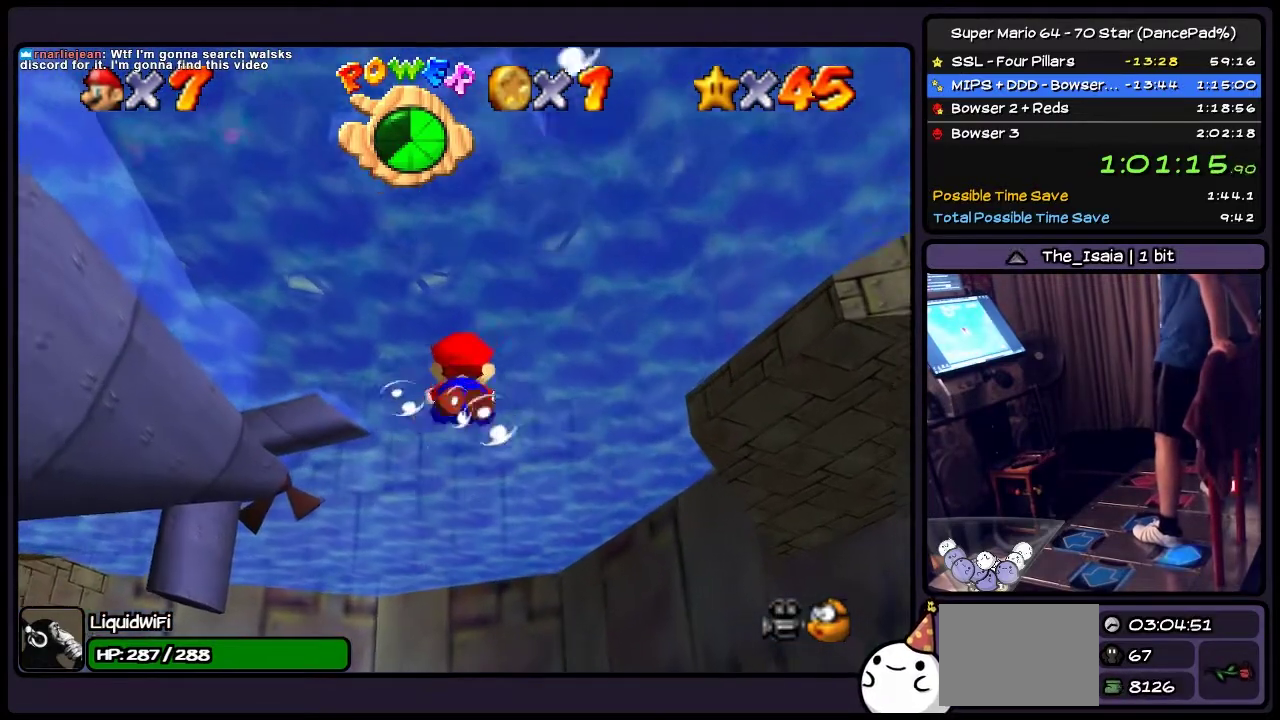
{"buttons": ["DPAD_DOWN"], "events": [[33, "A", "down"], [200, "DPAD_DOWN", "down"], [467, "A", "up"]]}
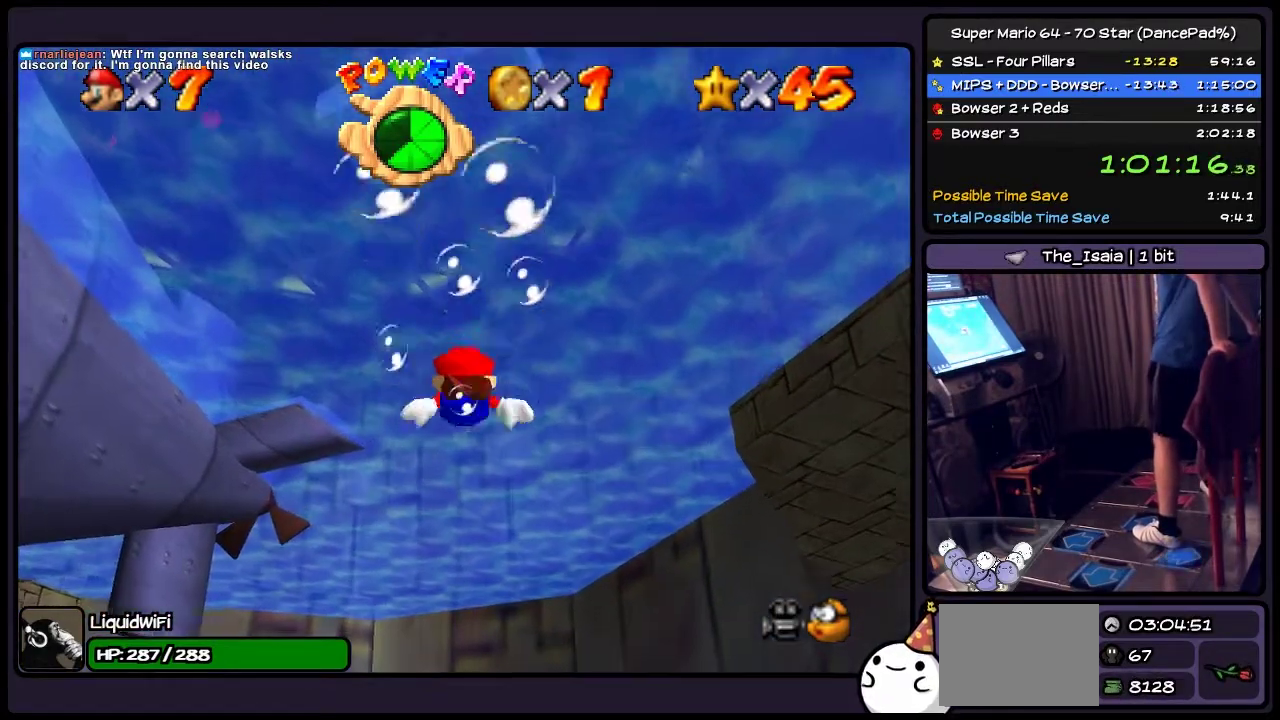
{"buttons": ["A", "DPAD_DOWN"], "events": [[300, "A", "down"]]}
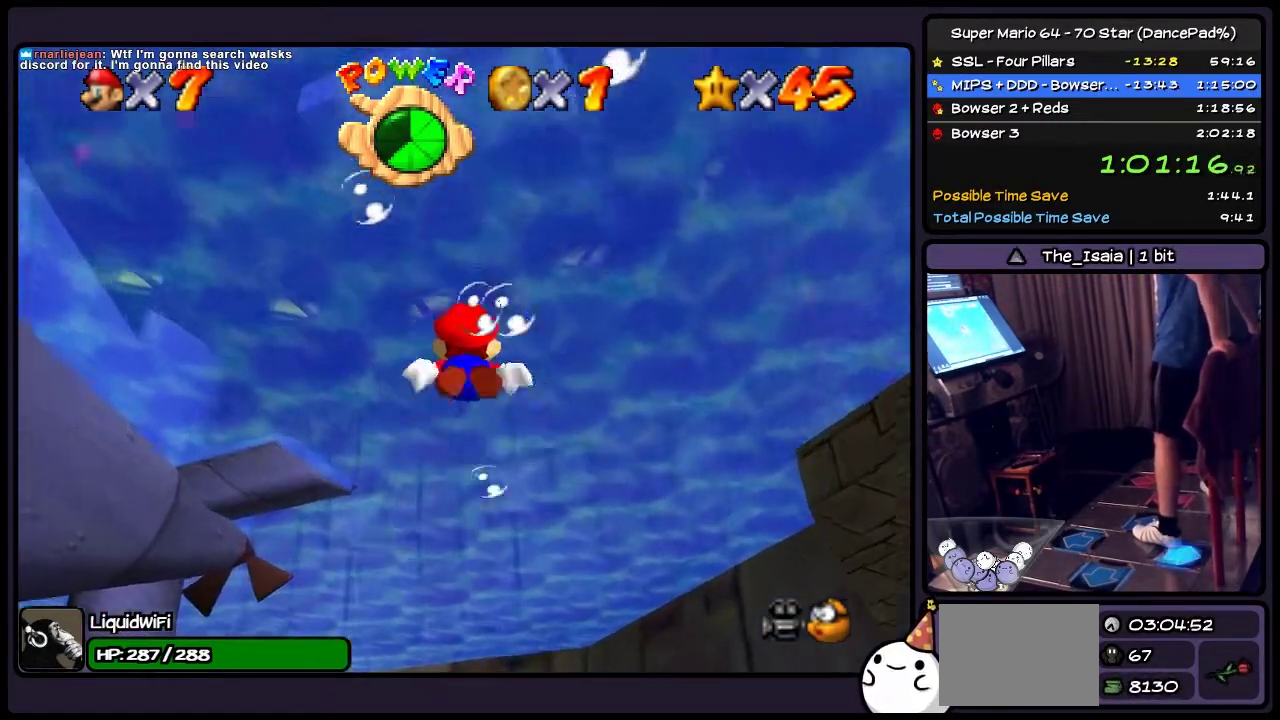
{"buttons": ["A", "DPAD_DOWN"], "events": [[33, "A", "up"], [233, "DPAD_DOWN", "up"], [367, "DPAD_DOWN", "down"], [500, "A", "down"]]}
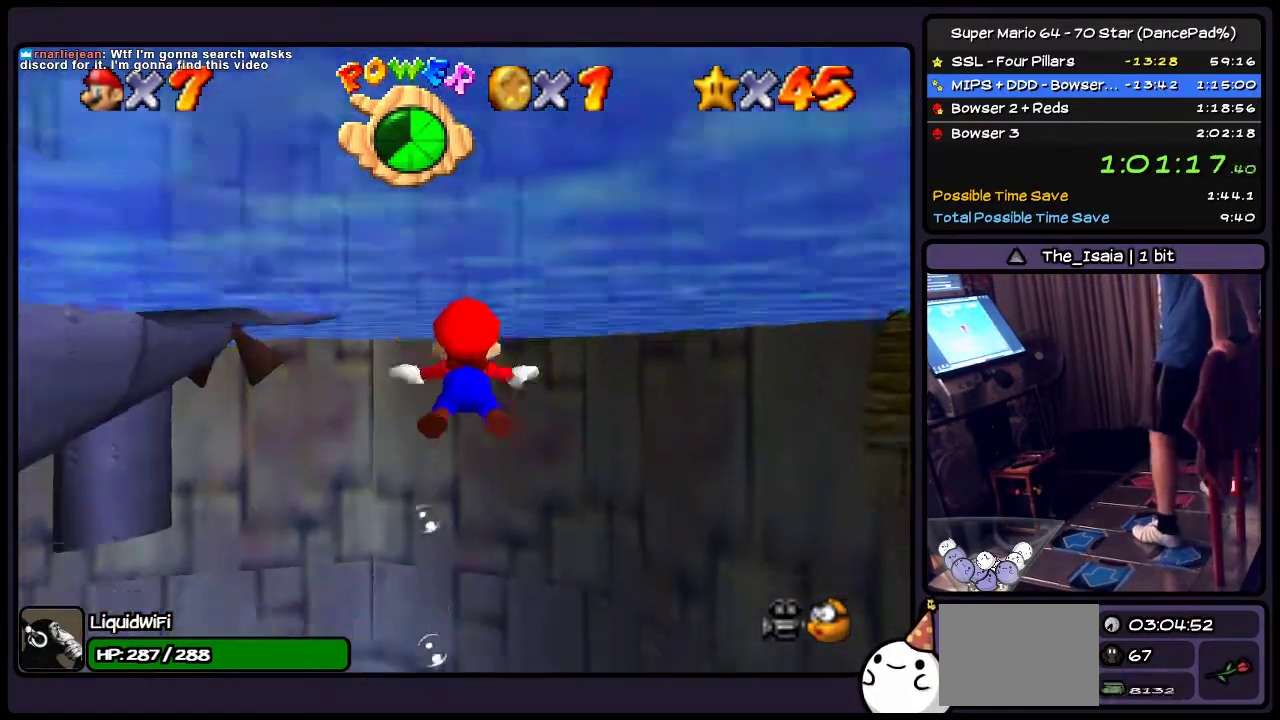
{"buttons": ["DPAD_LEFT"], "events": [[167, "DPAD_DOWN", "up"], [367, "A", "up"], [501, "DPAD_LEFT", "down"]]}
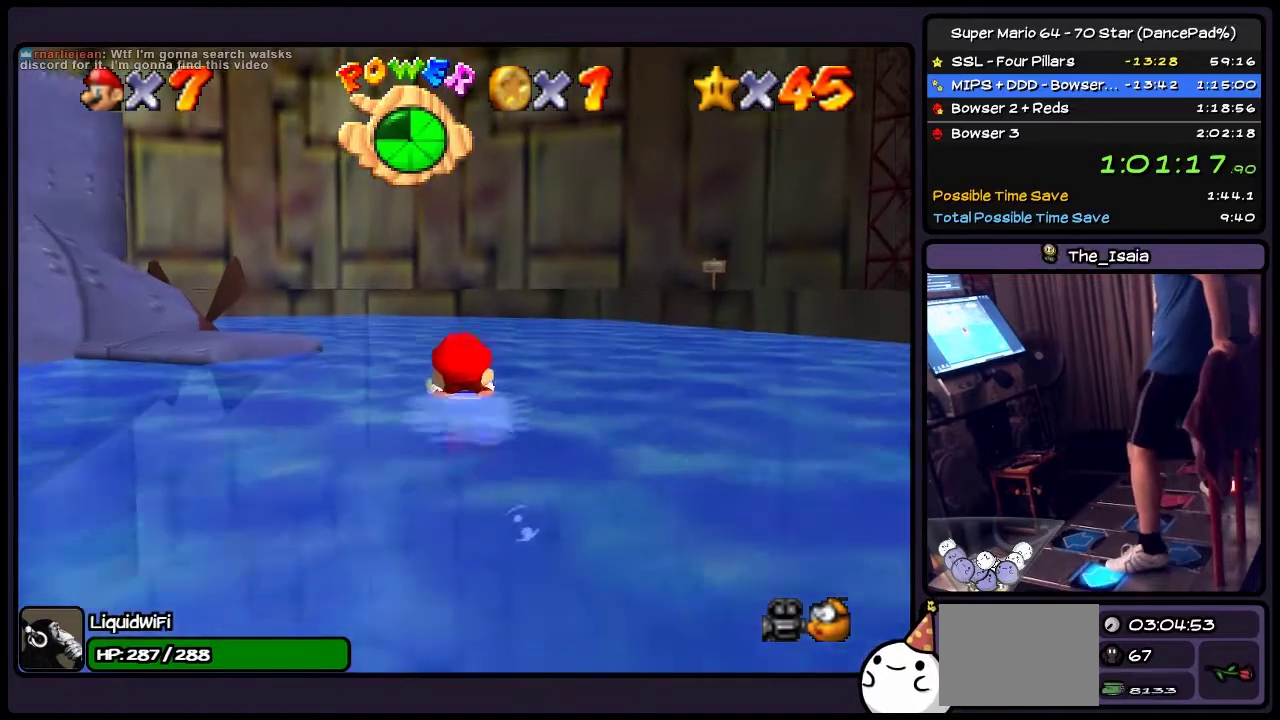
{"buttons": ["A"], "events": [[167, "A", "down"], [467, "DPAD_LEFT", "up"]]}
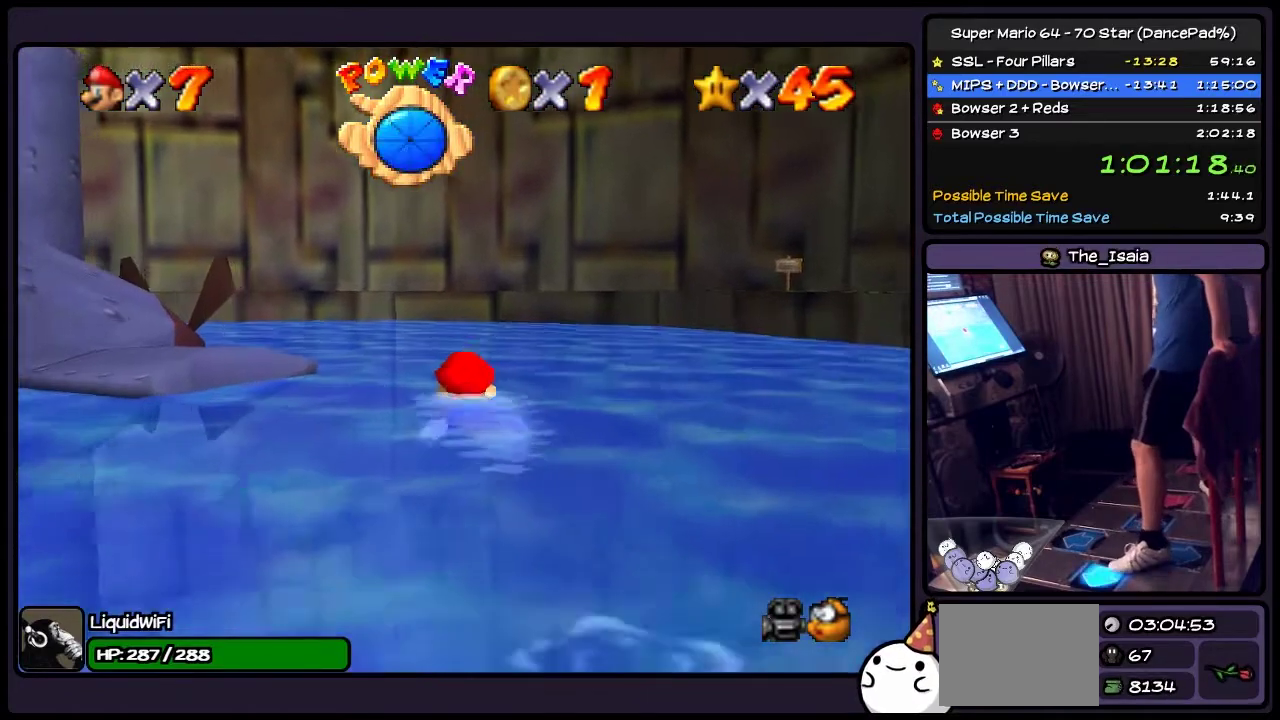
{"buttons": ["DPAD_LEFT"], "events": [[34, "A", "up"], [67, "DPAD_LEFT", "down"], [200, "A", "down"], [367, "A", "up"]]}